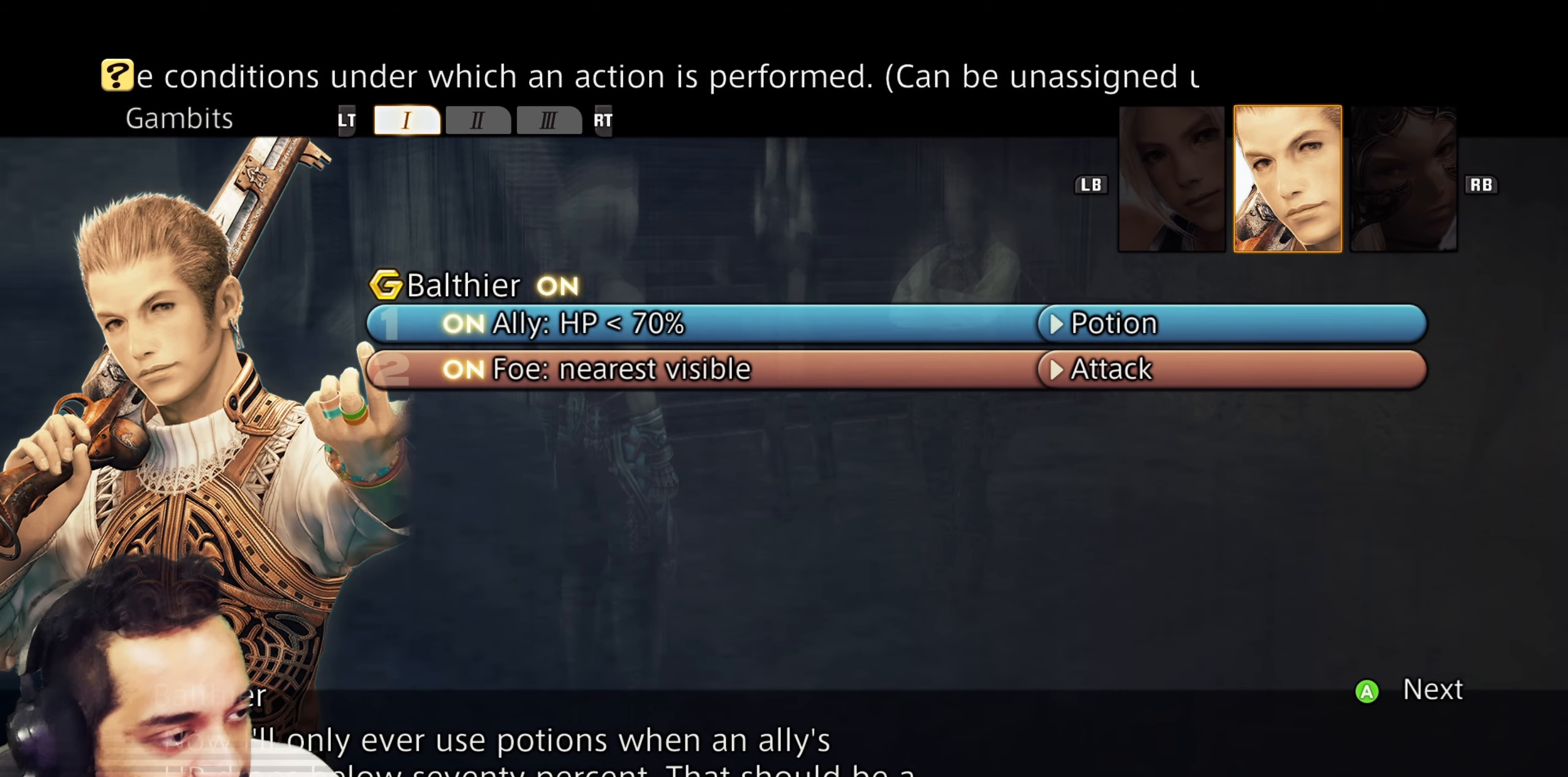
Gameplay with a controller (PlayStation layout); each line is a JSON object with the inputs held at the frame after it. "events" lists button and stick changes between this image and that frame as [ms after this image, input, new state], when the widget could be followed in between. Not read: L3 R3.
{"buttons": ["CROSS"], "left_stick": "center", "right_stick": "center", "events": [[317, "CROSS", "down"]]}
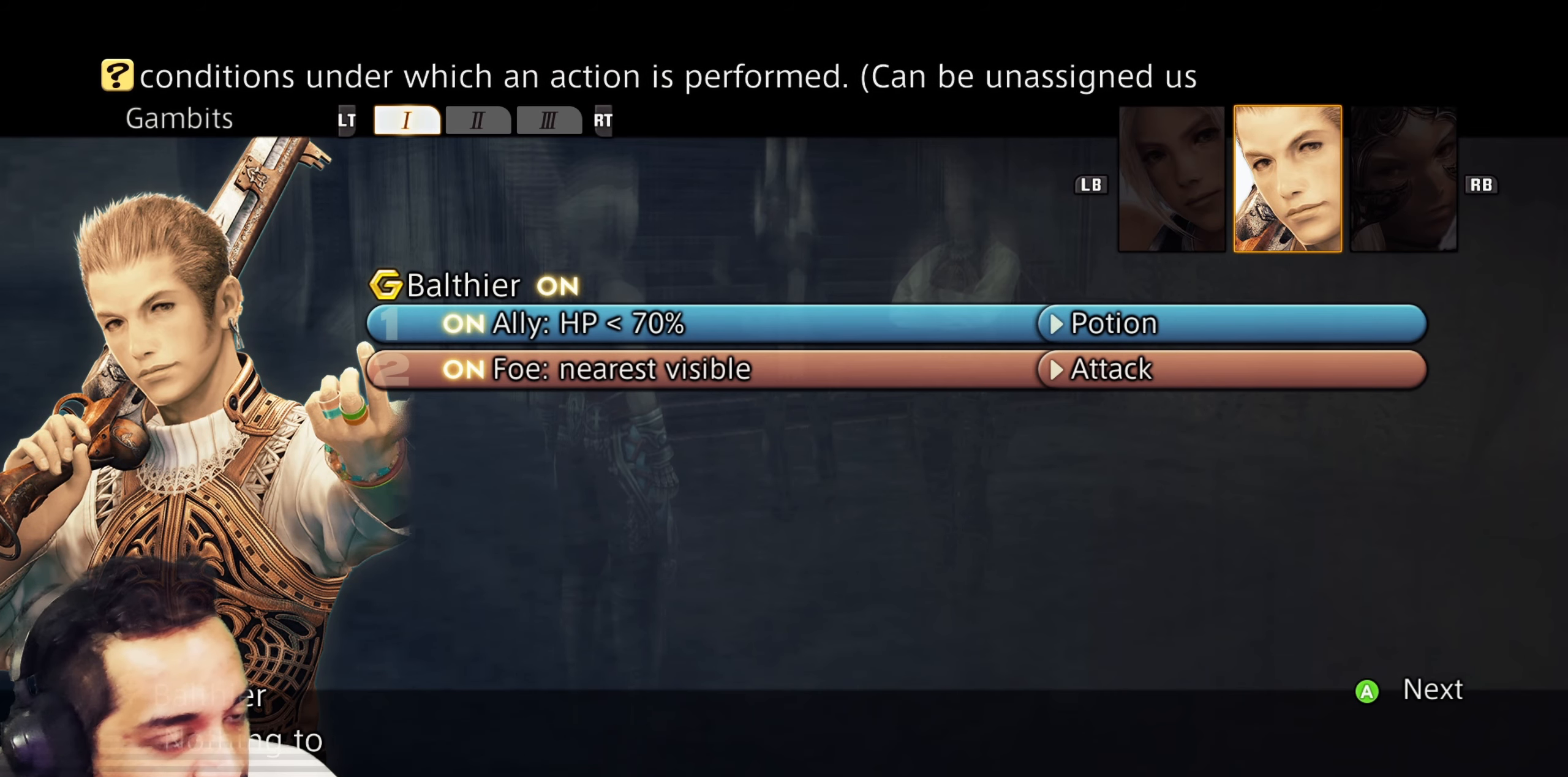
{"buttons": [], "left_stick": "center", "right_stick": "center", "events": [[17, "CROSS", "up"]]}
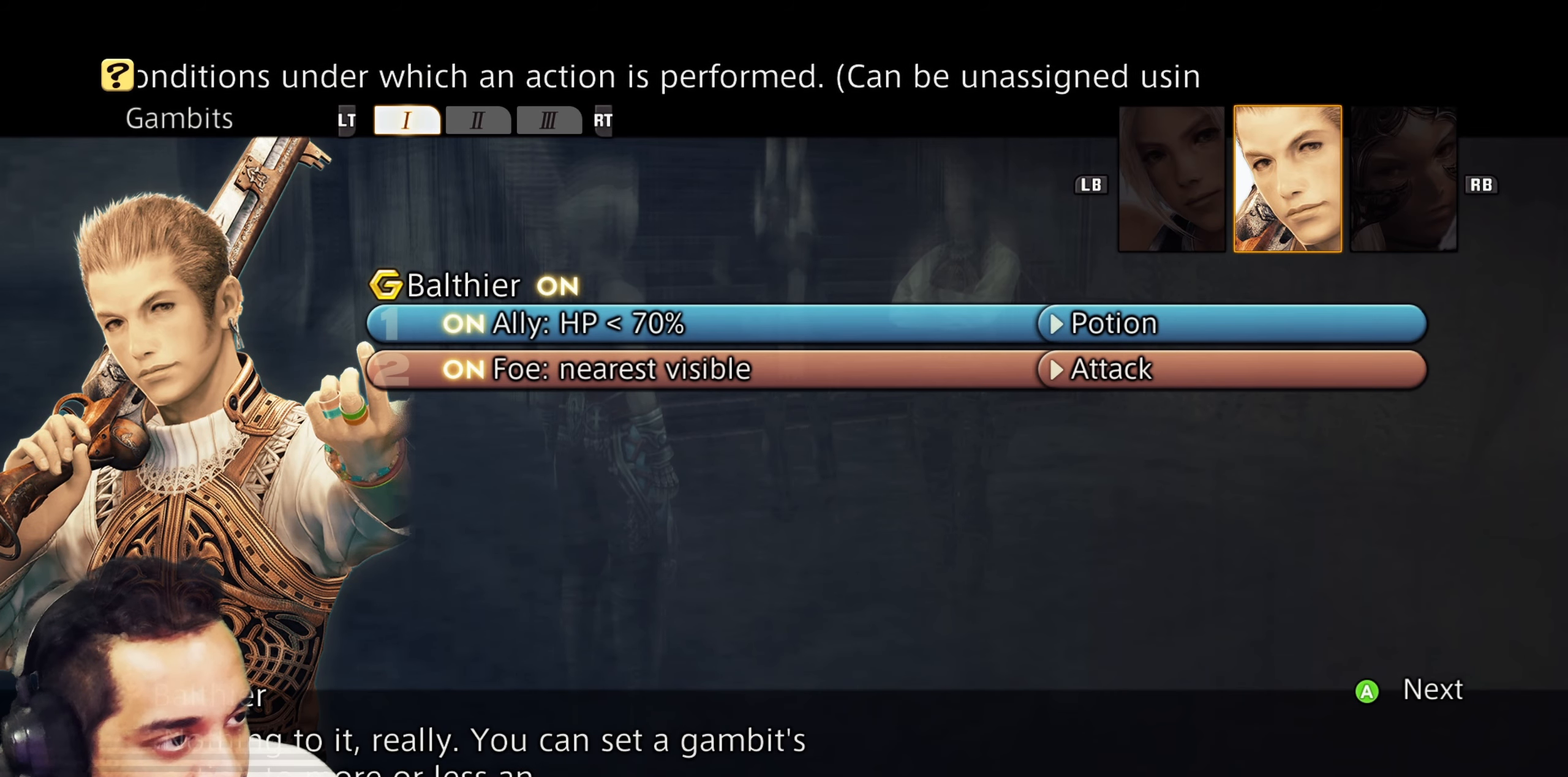
{"buttons": [], "left_stick": "center", "right_stick": "center", "events": []}
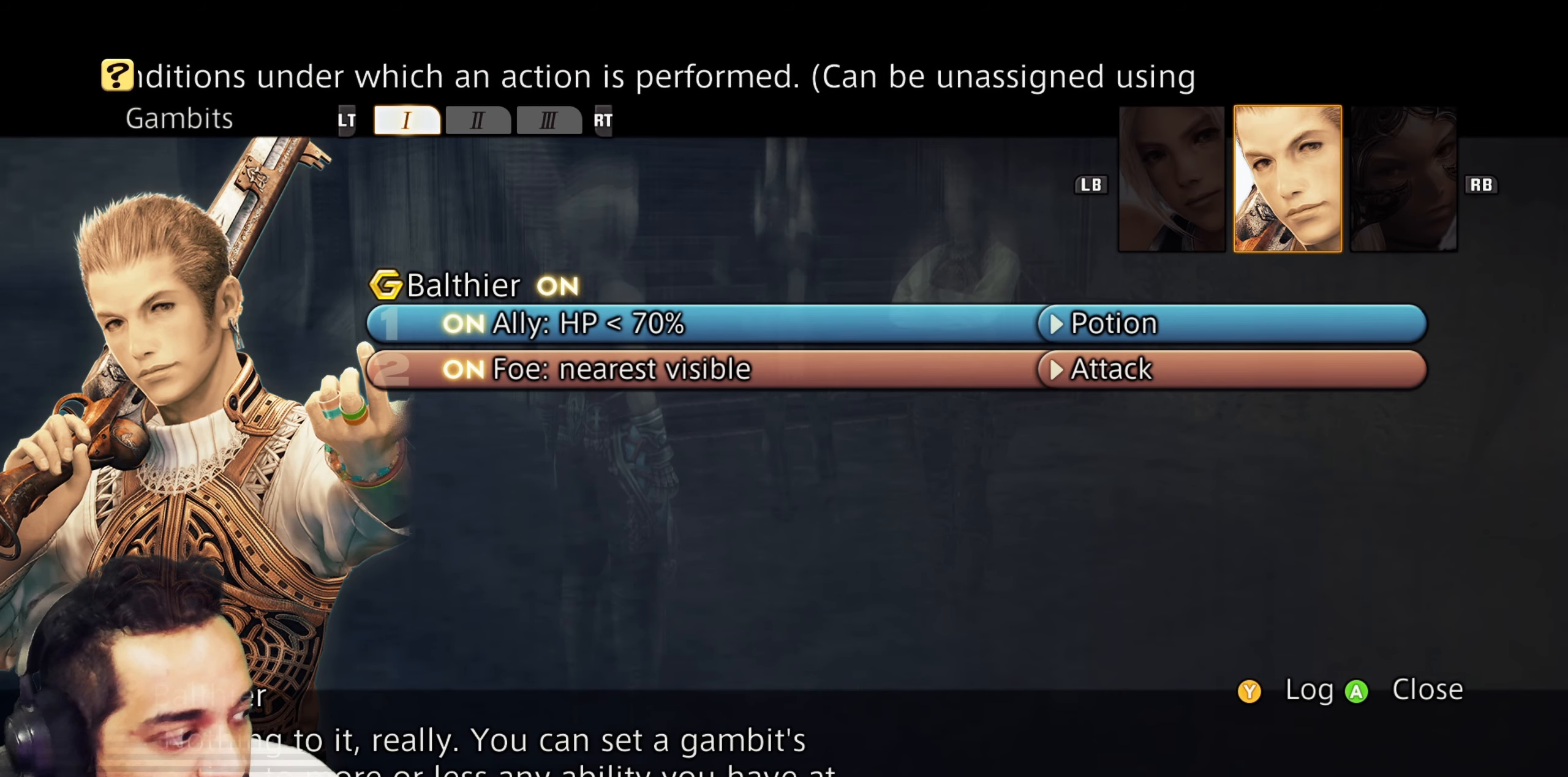
{"buttons": [], "left_stick": "center", "right_stick": "center", "events": []}
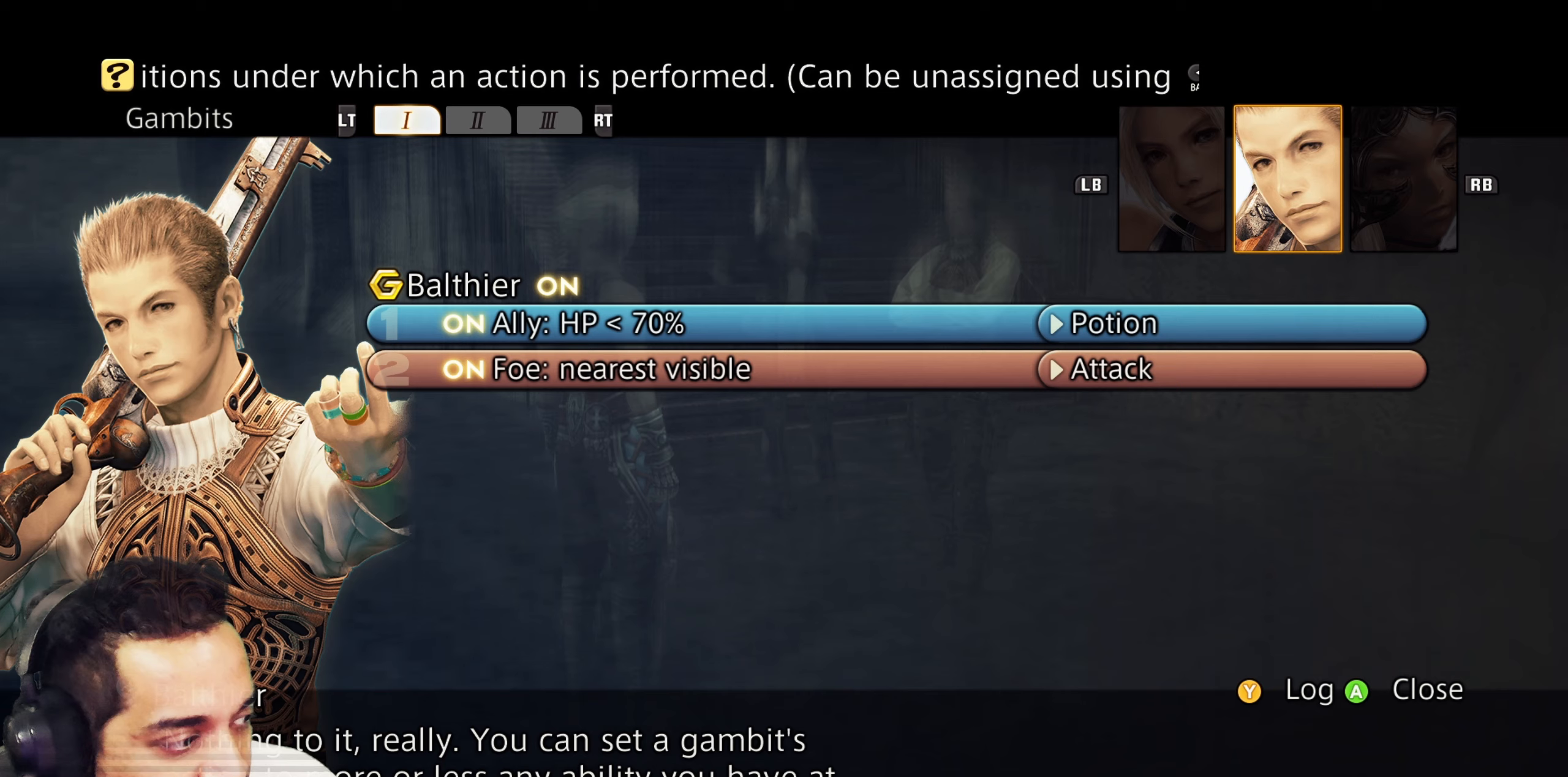
{"buttons": [], "left_stick": "center", "right_stick": "center", "events": []}
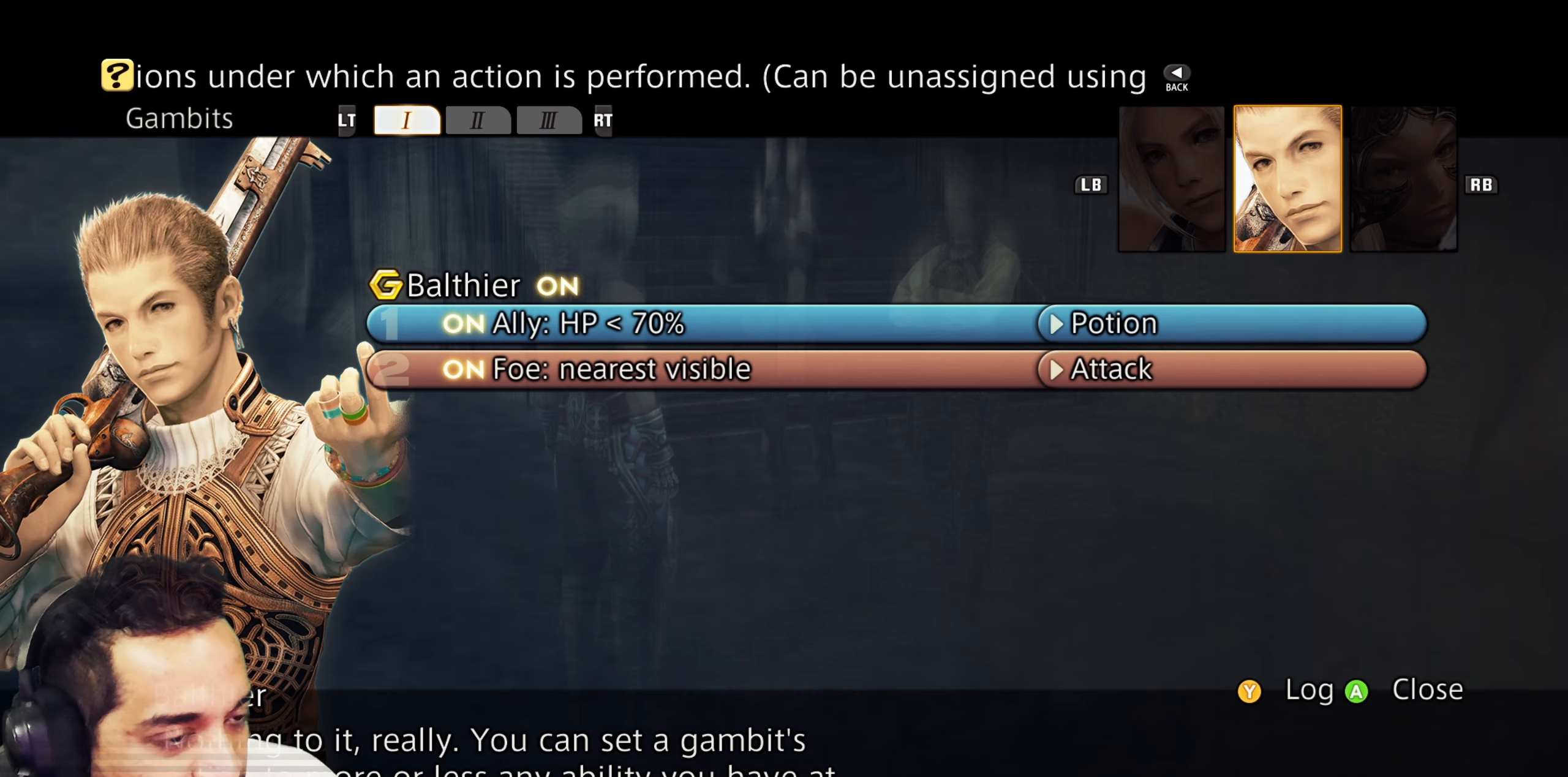
{"buttons": [], "left_stick": "center", "right_stick": "center", "events": []}
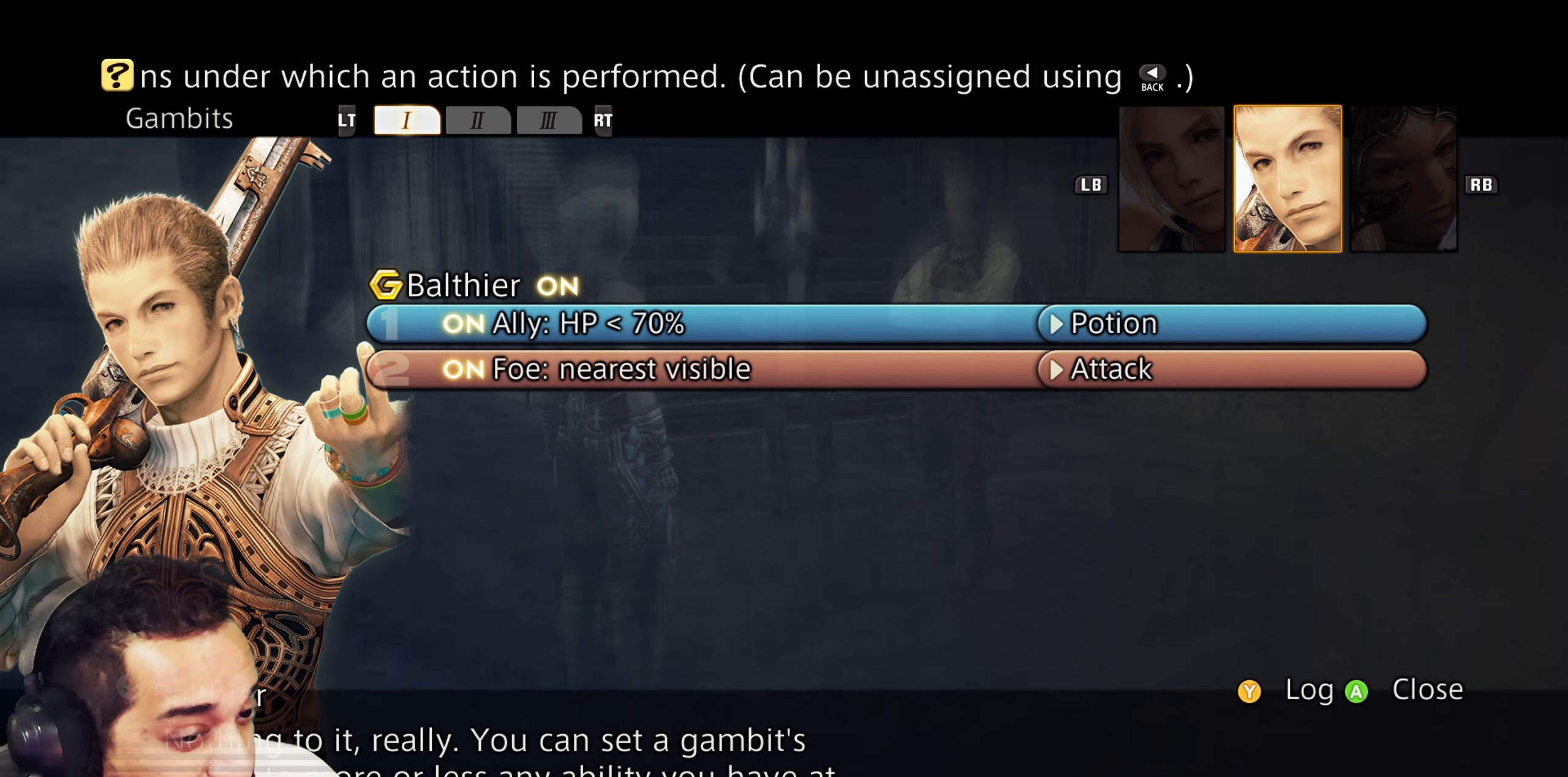
{"buttons": [], "left_stick": "center", "right_stick": "center", "events": []}
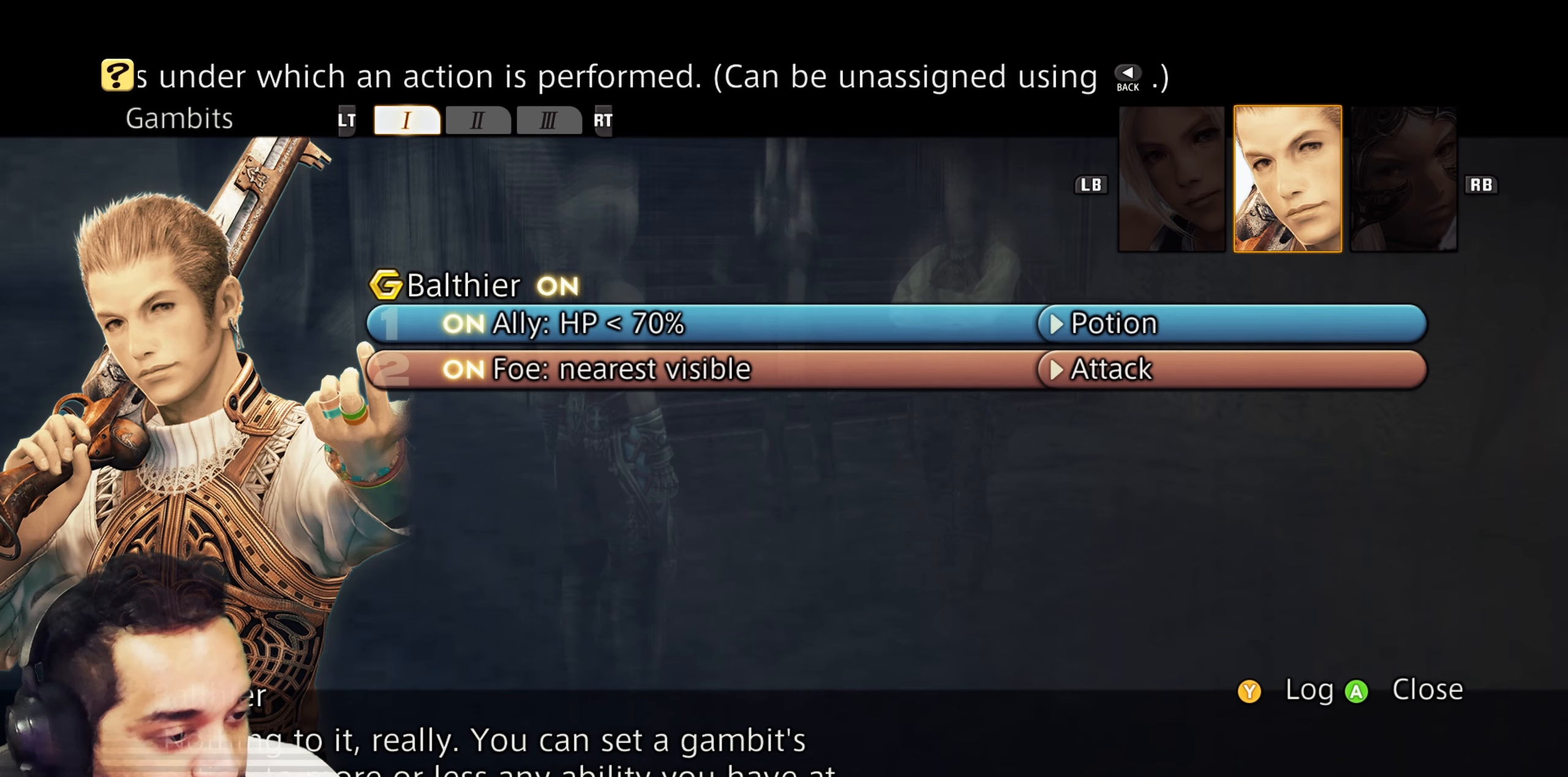
{"buttons": [], "left_stick": "center", "right_stick": "center", "events": []}
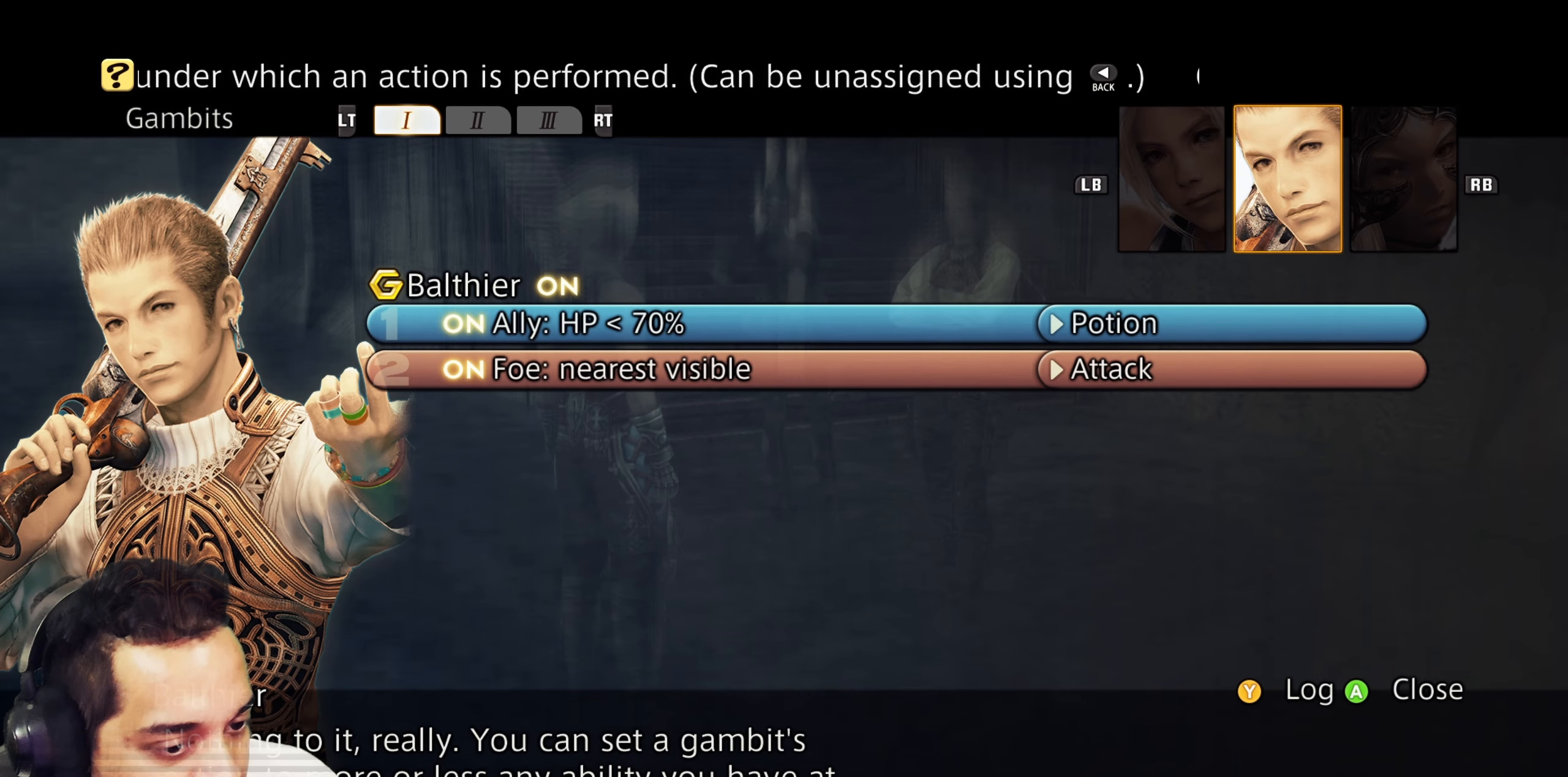
{"buttons": ["CROSS"], "left_stick": "center", "right_stick": "center", "events": [[333, "CROSS", "down"]]}
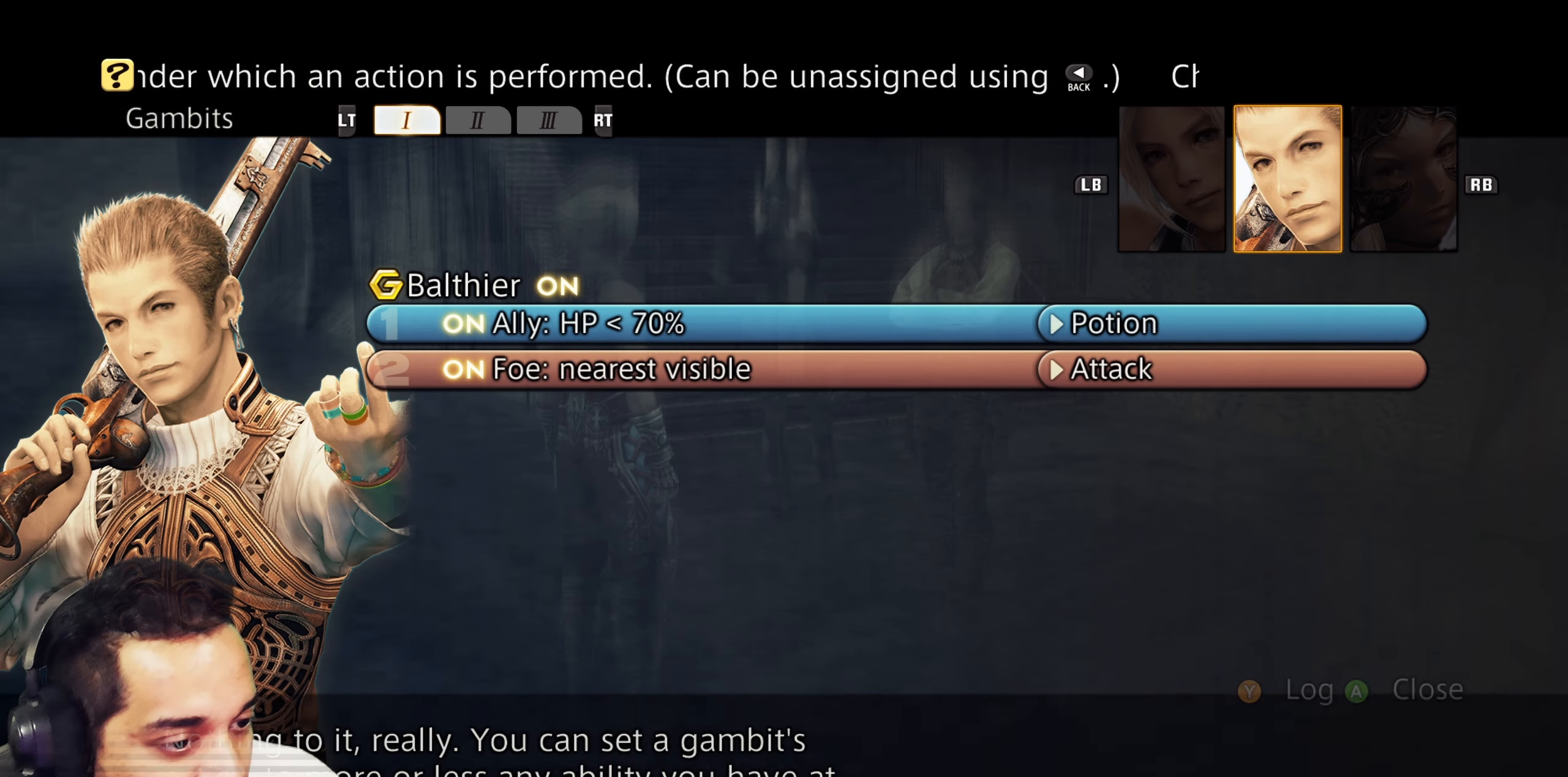
{"buttons": [], "left_stick": "center", "right_stick": "center", "events": [[67, "CROSS", "up"]]}